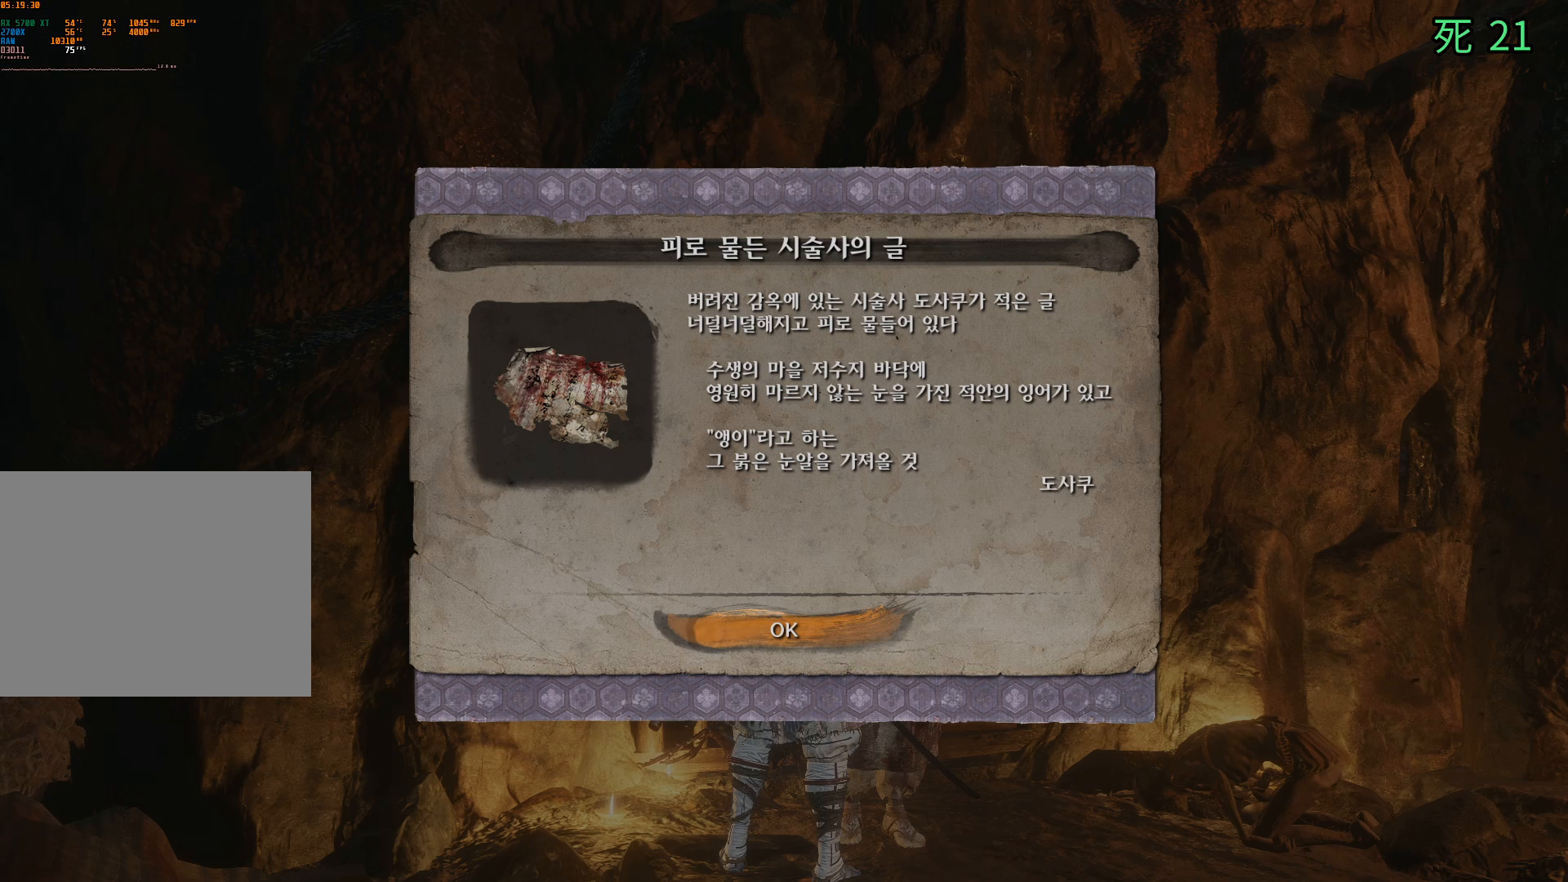
Gameplay with a controller (Xbox layout); each line is a JSON object with the inputs held at the frame after it. "events" lists button and stick changes between this image and that frame as [ms after this image, input, new state], when the widget could be followed in between. Not read: DPAD_DOWN DPAD_LEFT DPAD_RIGHT DPAD_UP HOME L1 L2 L3 R1 R2 R3 other_buttons right_stick.
{"buttons": ["A"], "left_stick": "center", "events": [[417, "A", "down"]]}
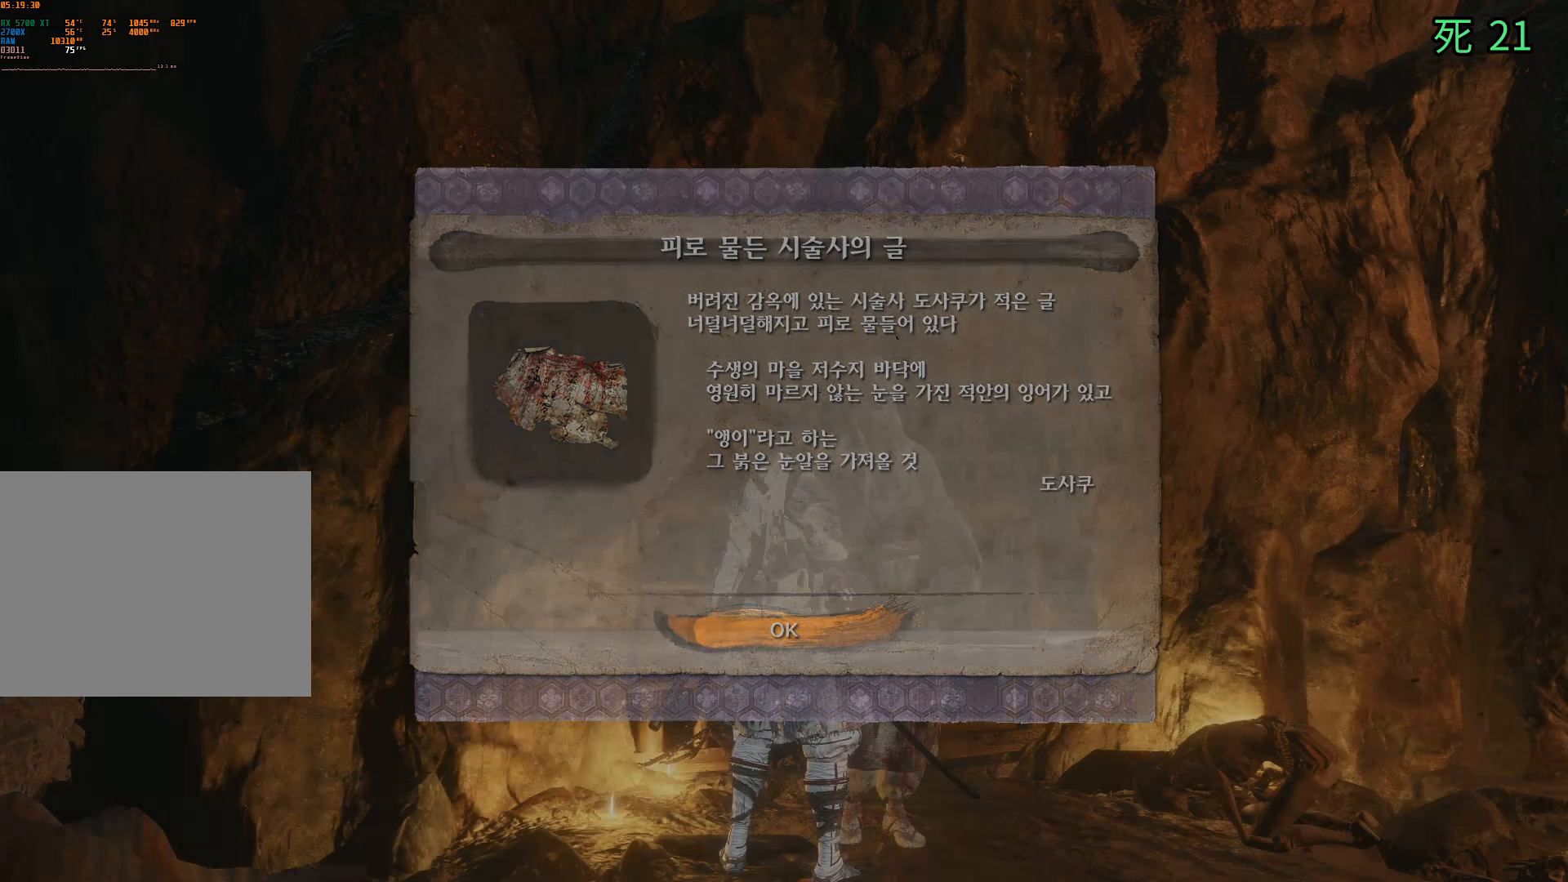
{"buttons": [], "left_stick": "center", "events": [[67, "A", "up"]]}
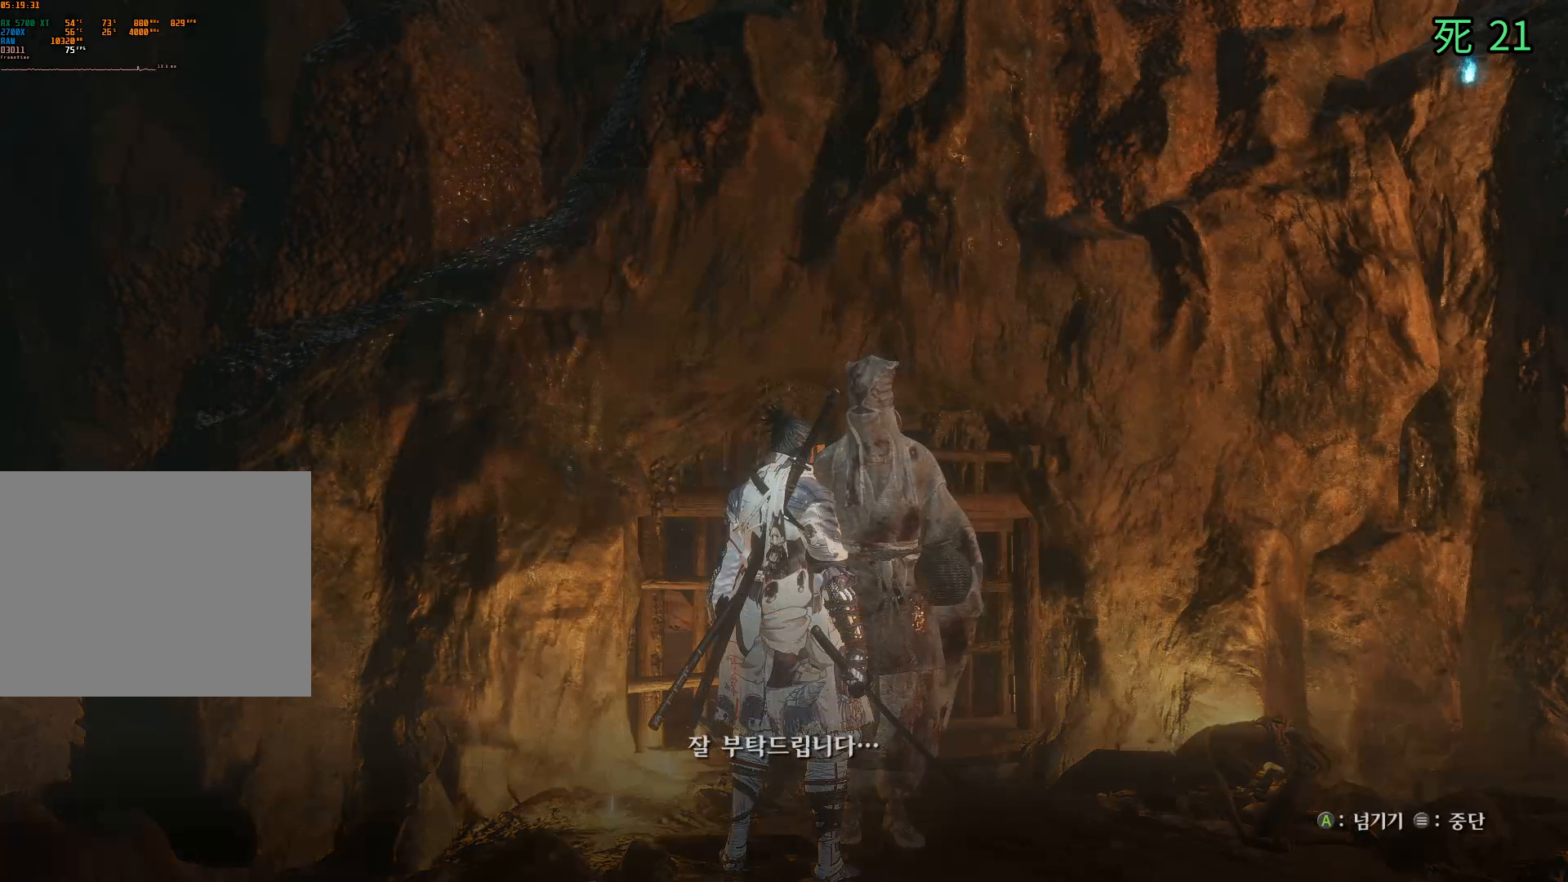
{"buttons": [], "left_stick": "center", "events": []}
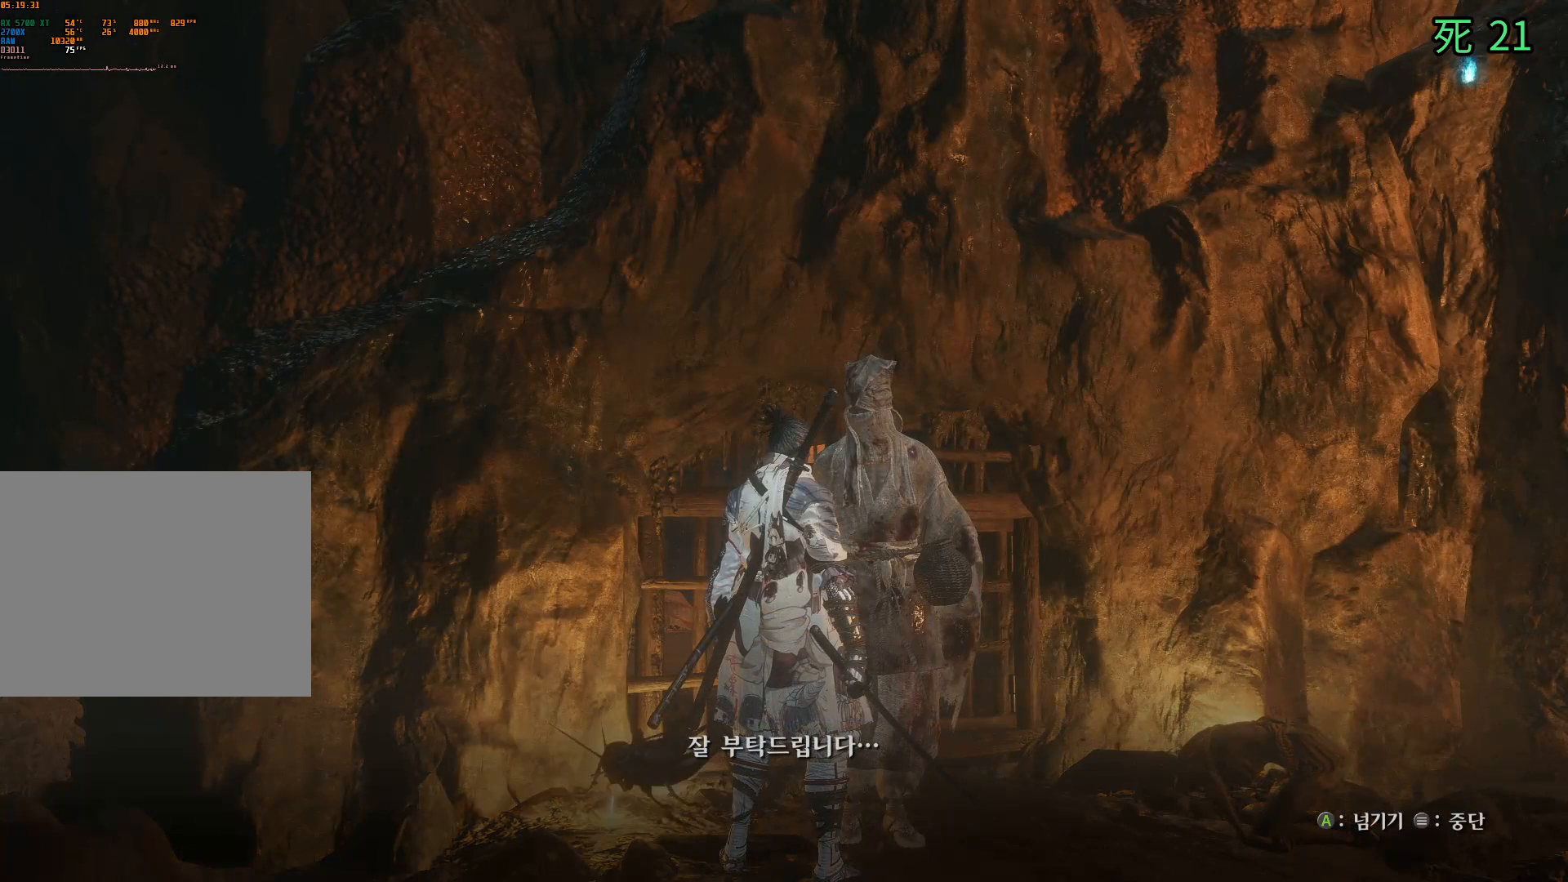
{"buttons": [], "left_stick": "center", "events": []}
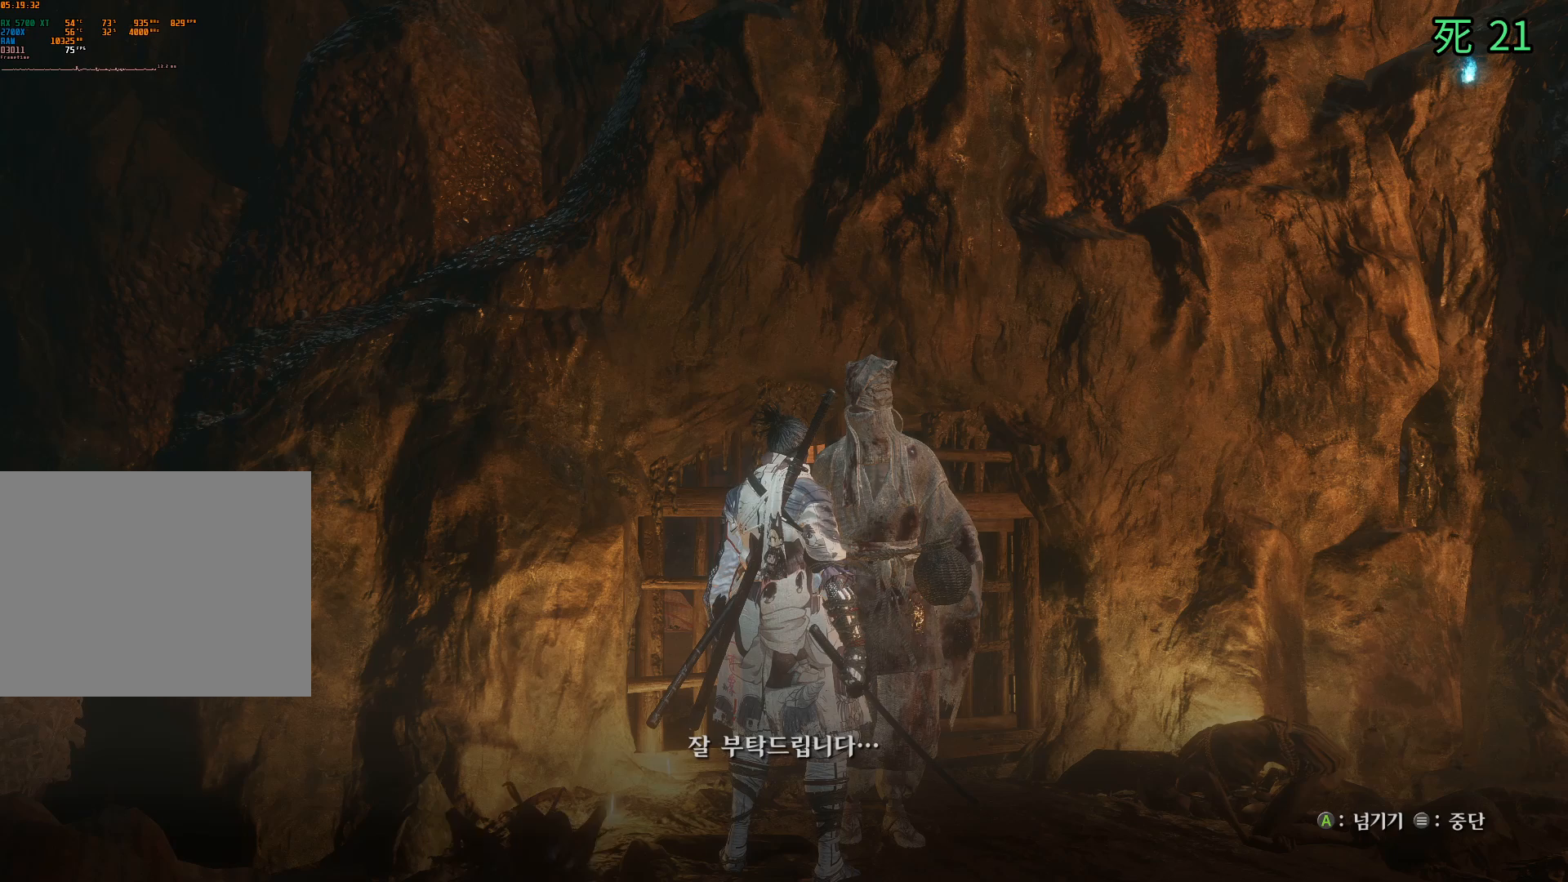
{"buttons": [], "left_stick": "center", "events": []}
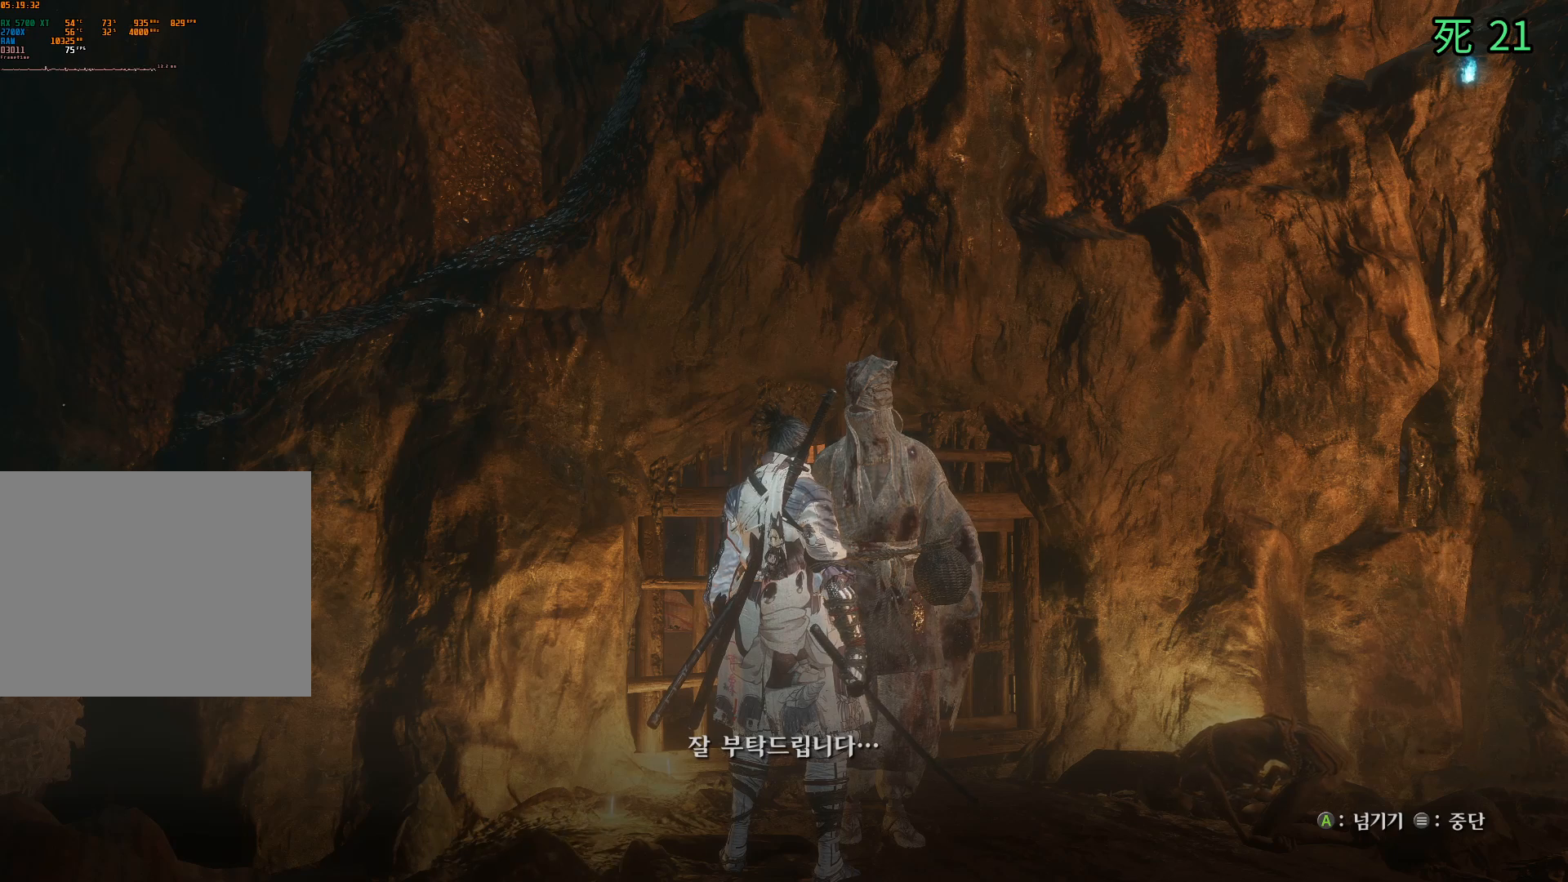
{"buttons": [], "left_stick": "center", "events": []}
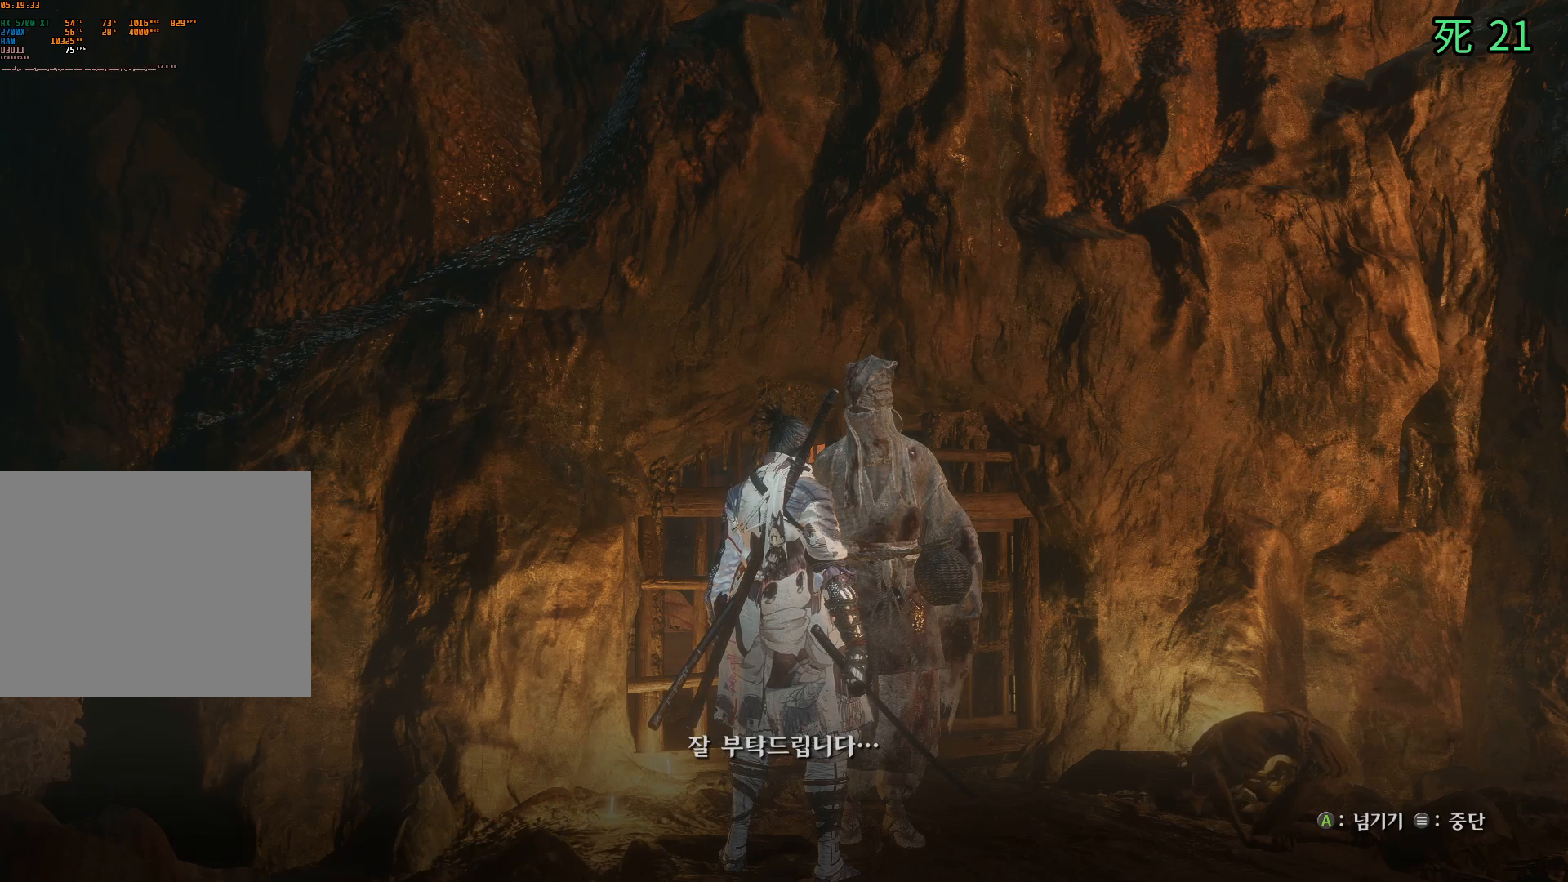
{"buttons": [], "left_stick": "center", "events": []}
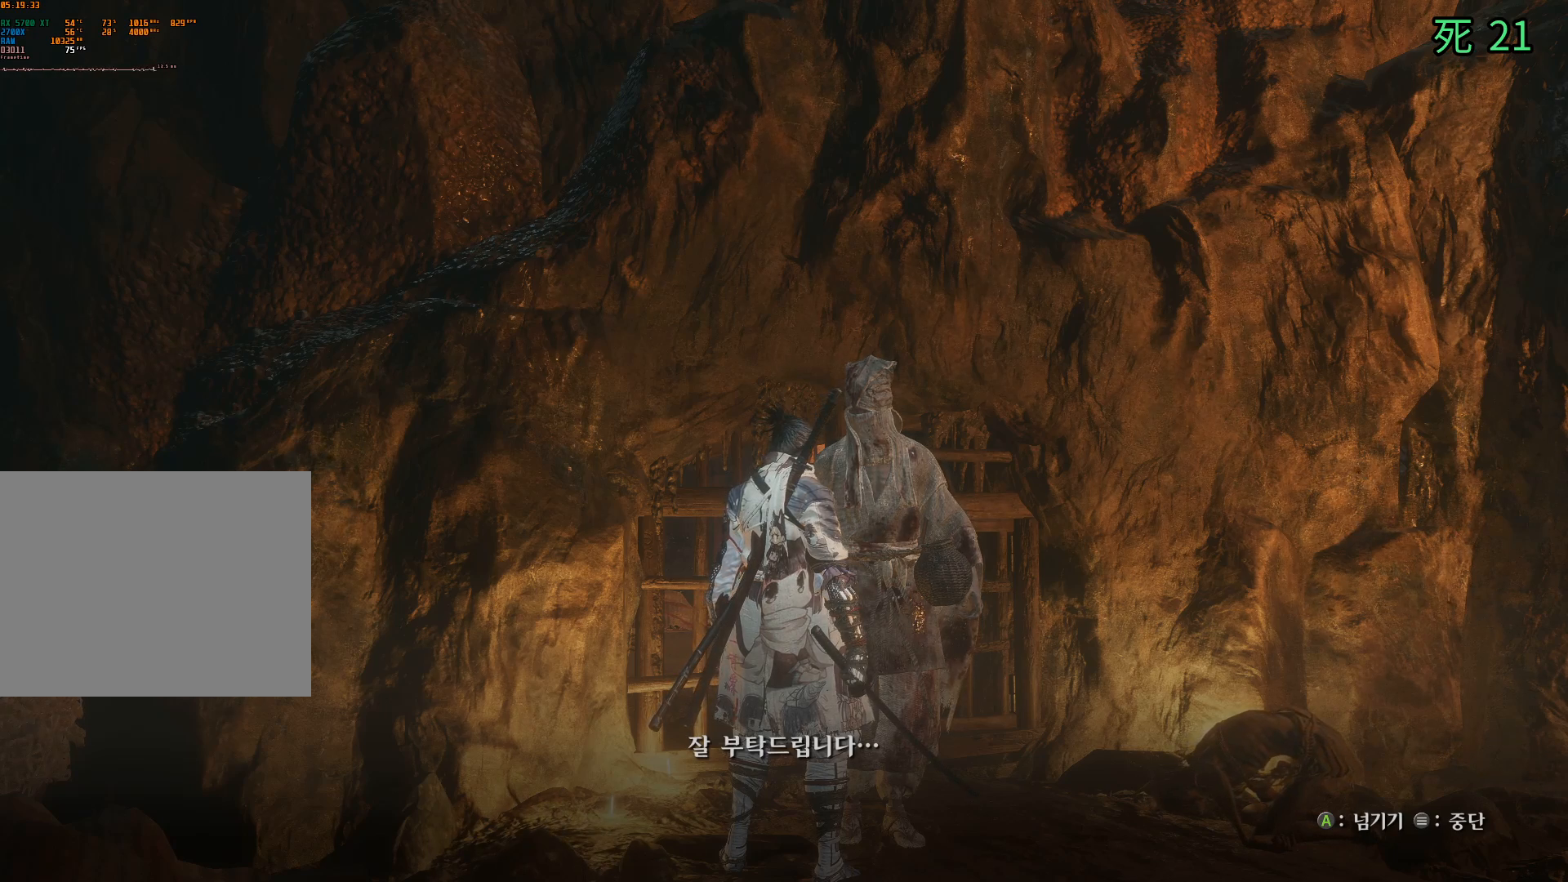
{"buttons": [], "left_stick": "center", "events": []}
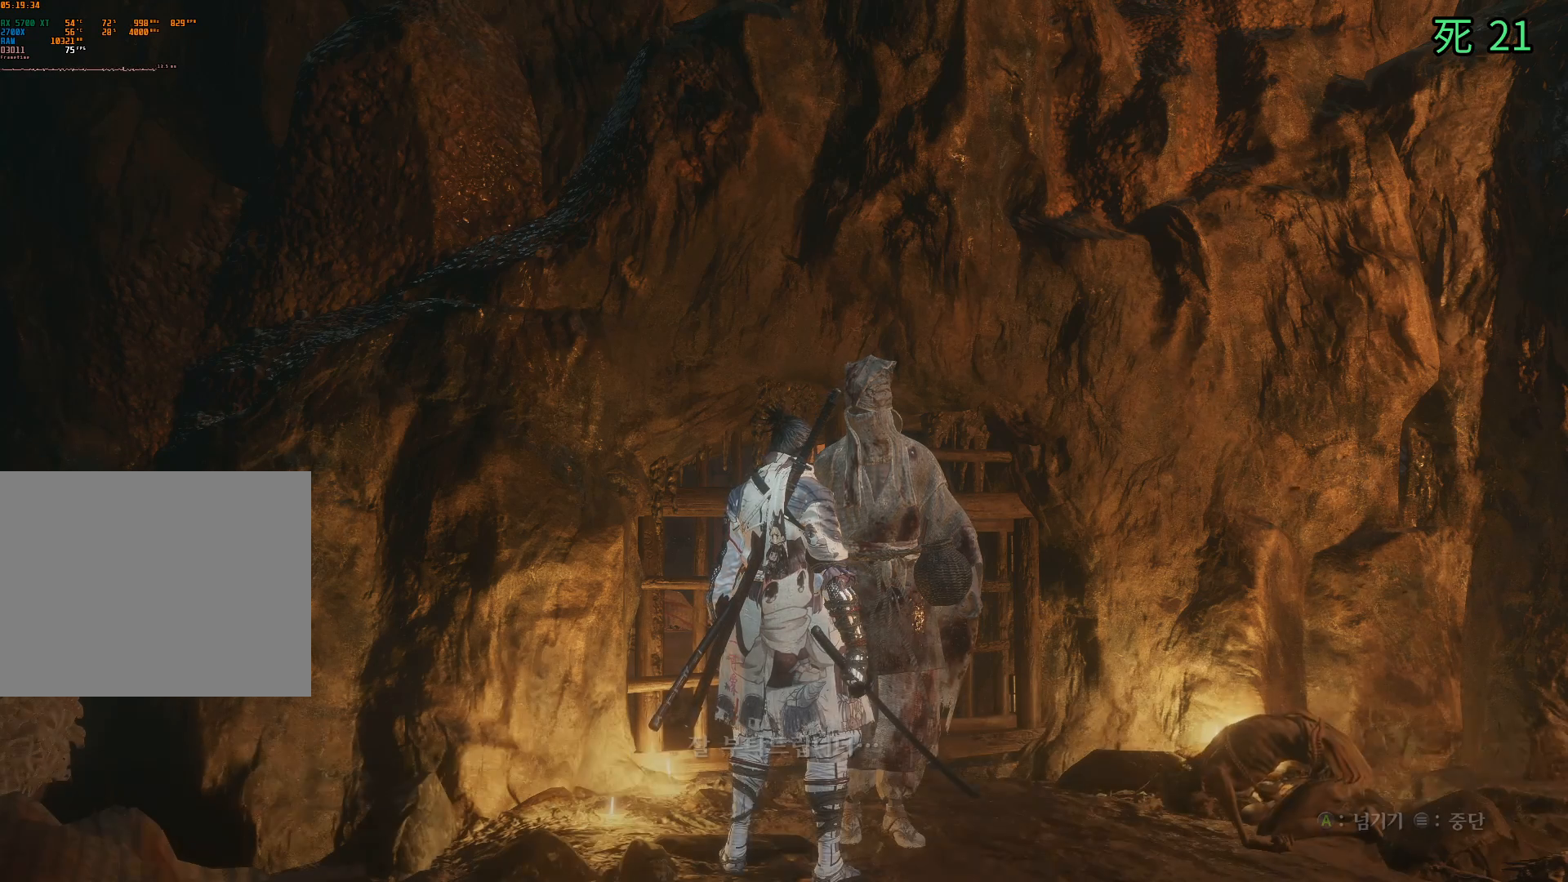
{"buttons": [], "left_stick": "center", "events": []}
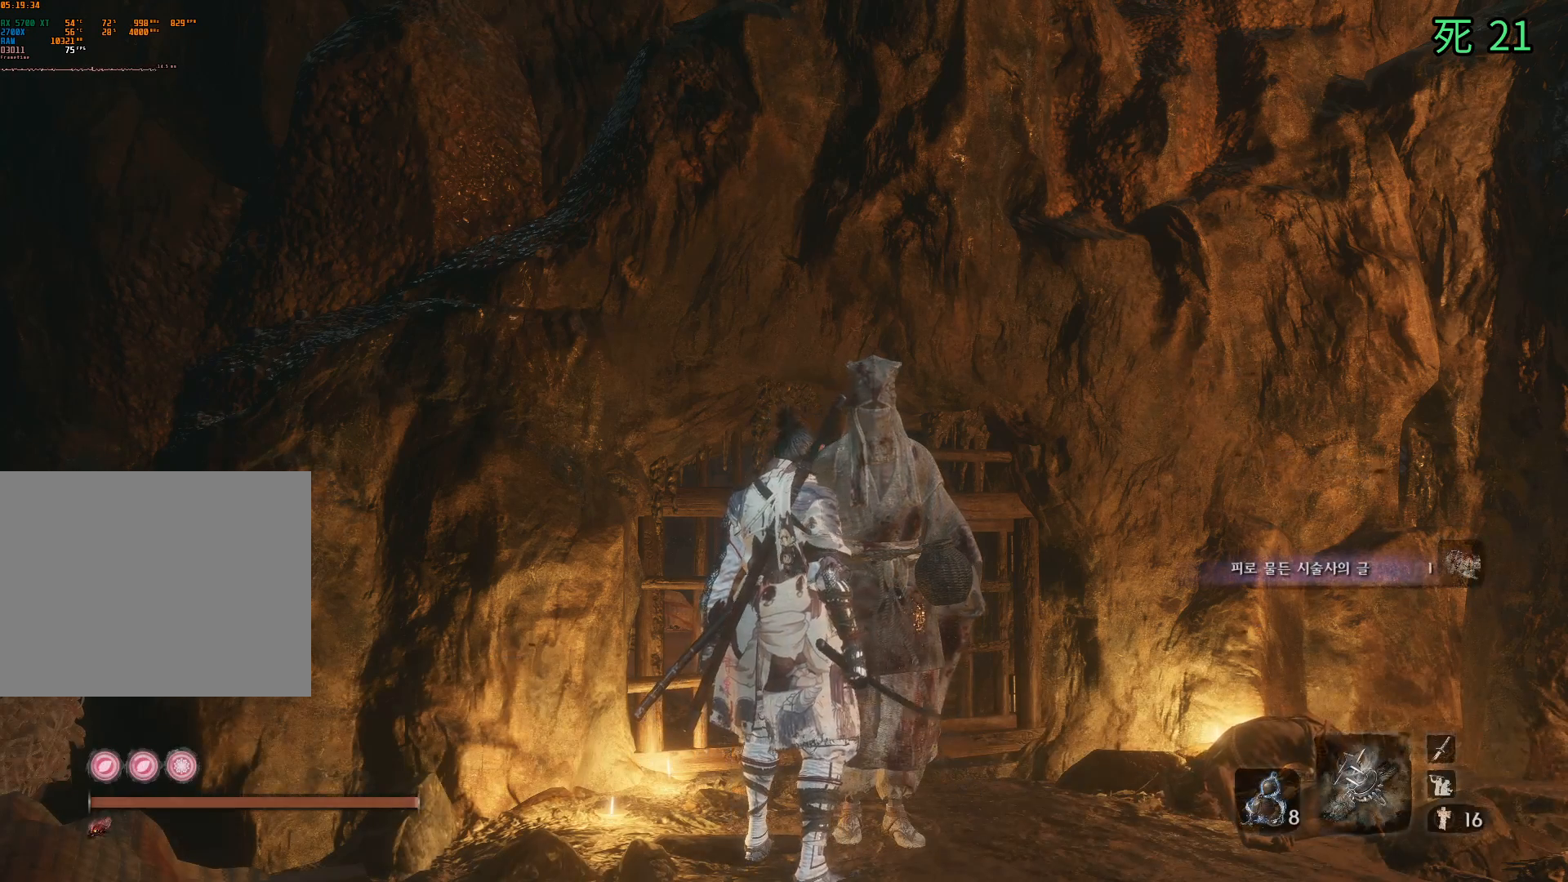
{"buttons": [], "left_stick": "center", "events": []}
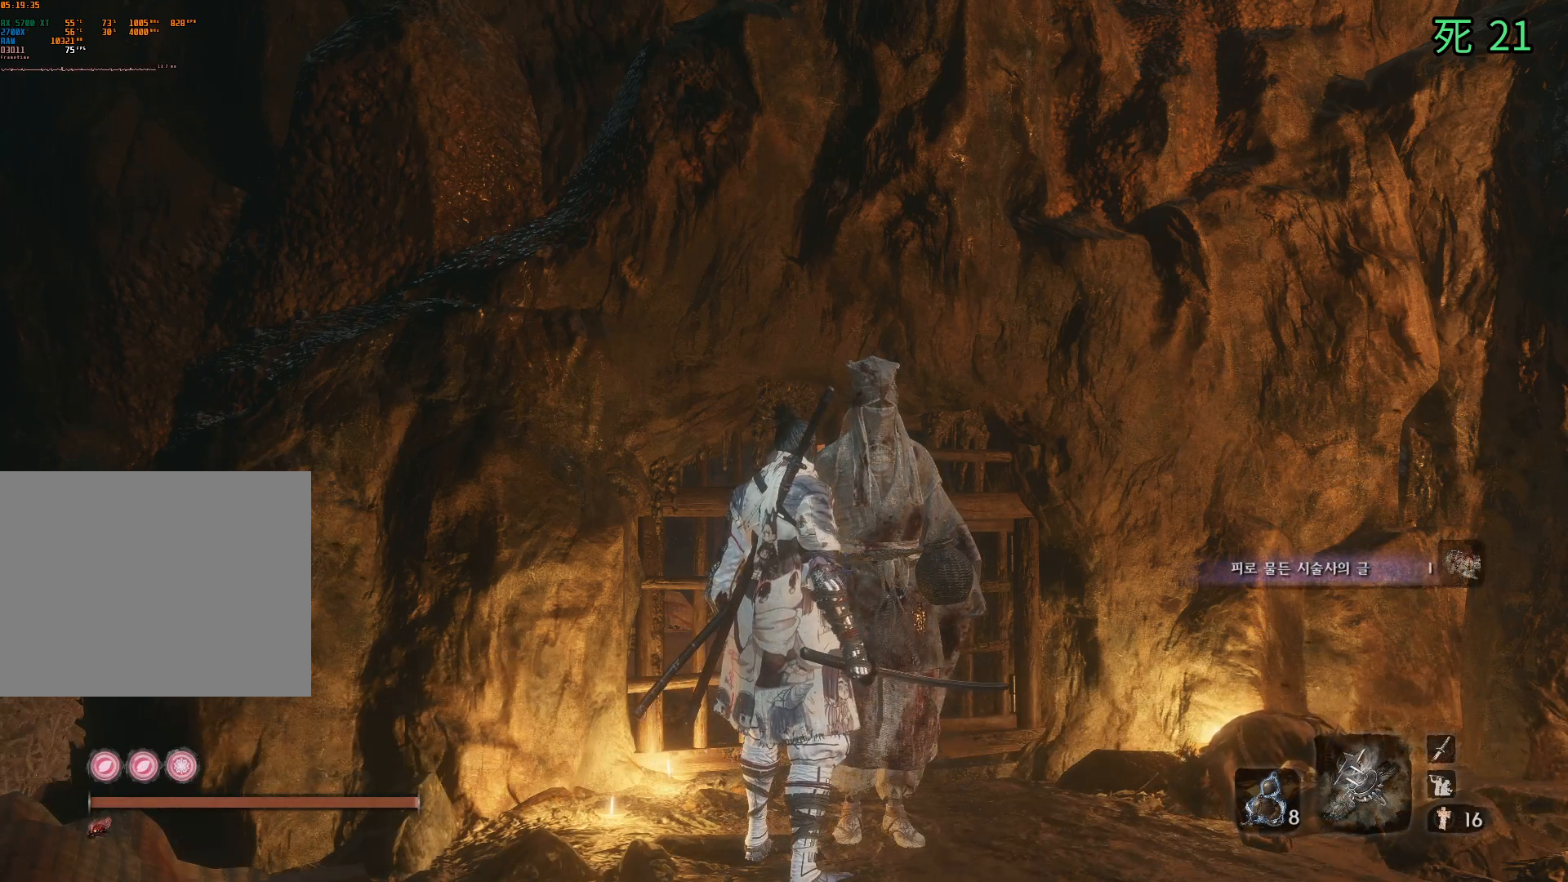
{"buttons": [], "left_stick": "center", "events": []}
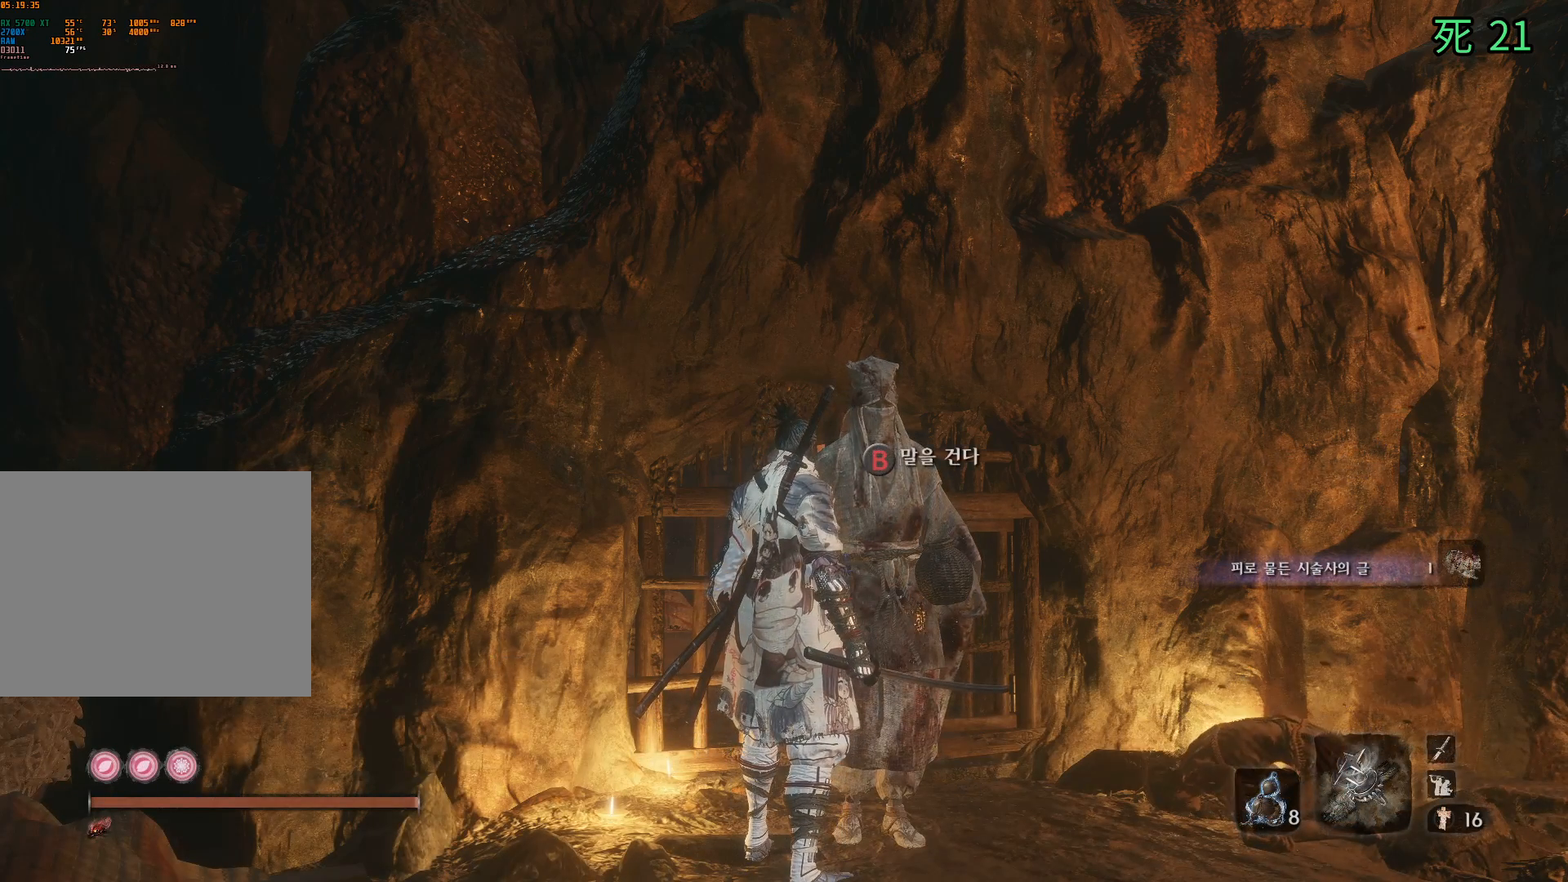
{"buttons": [], "left_stick": "center", "events": [[150, "B", "down"], [317, "B", "up"]]}